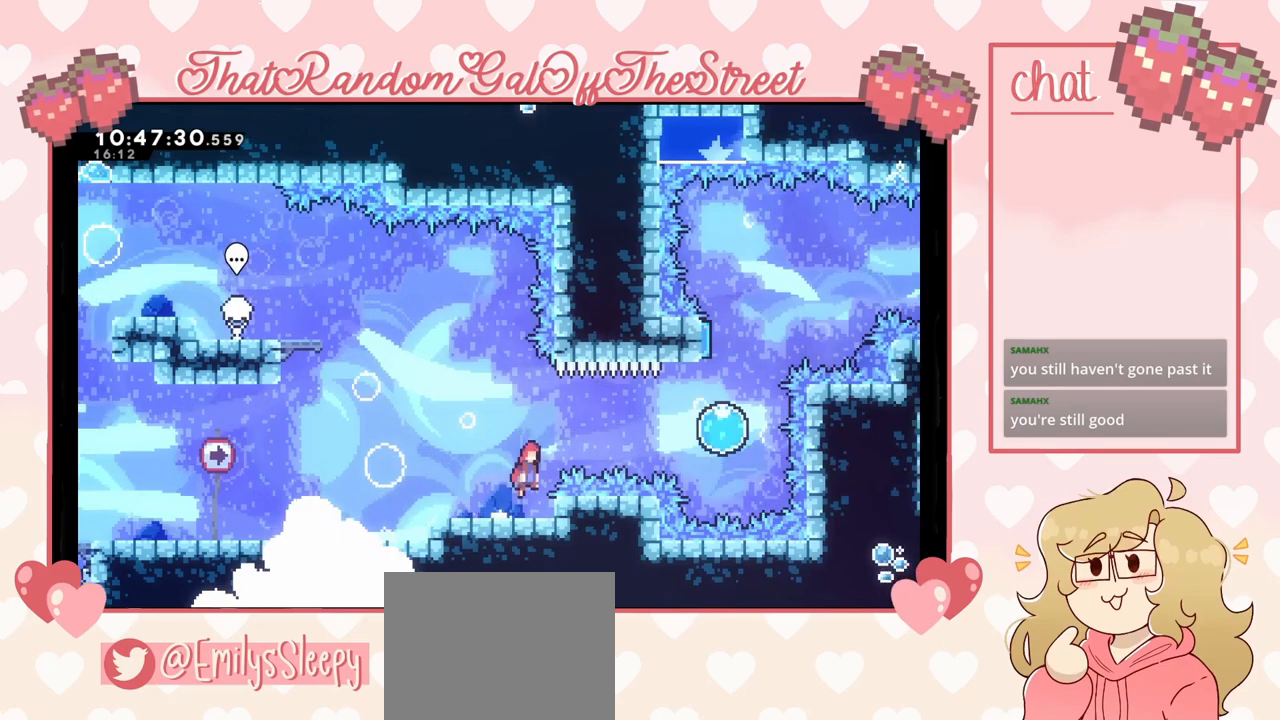
Gameplay with a controller (Xbox layout); each line is a JSON object with the inputs held at the frame after it. "events" lists button and stick changes between this image and that frame as [ms after this image, input, new state], when the widget could be followed in between.
{"buttons": [], "left_stick": "right", "right_stick": "center", "events": [[167, "A", "up"], [233, "X", "down"], [367, "X", "up"]]}
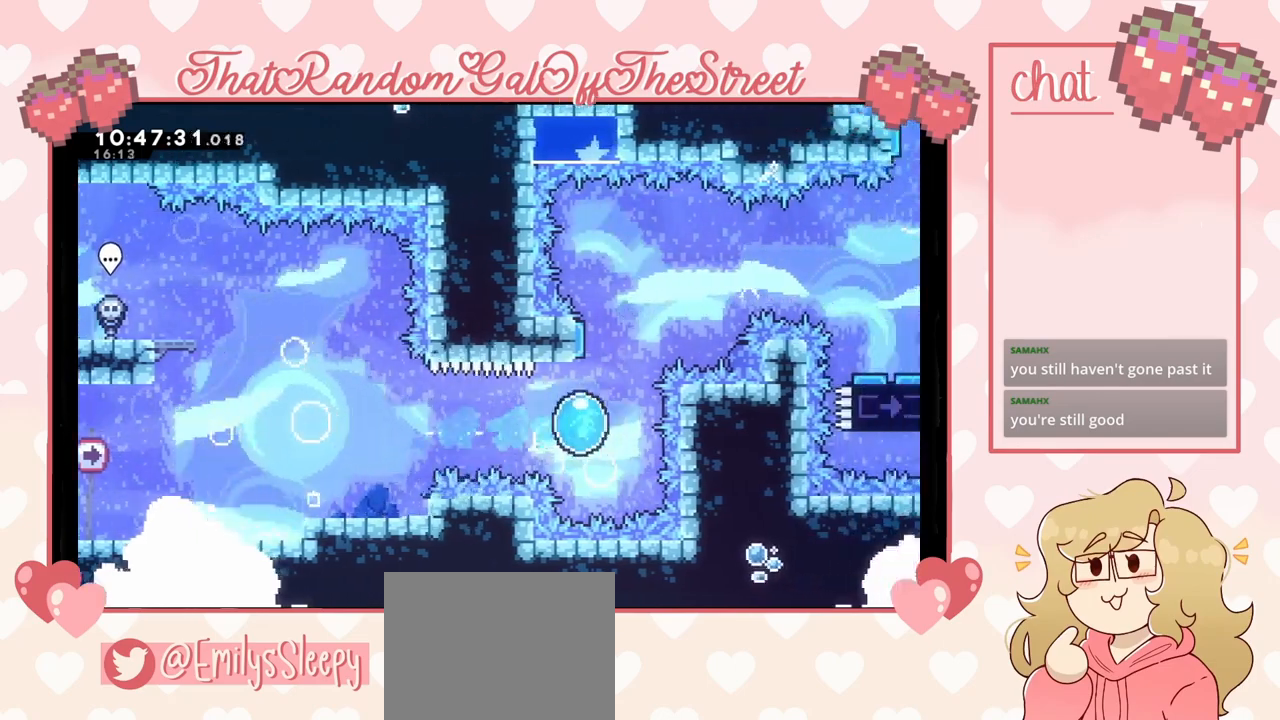
{"buttons": [], "left_stick": "up-right", "right_stick": "center", "events": [[33, "left_stick", "up"], [500, "left_stick", "up-right"]]}
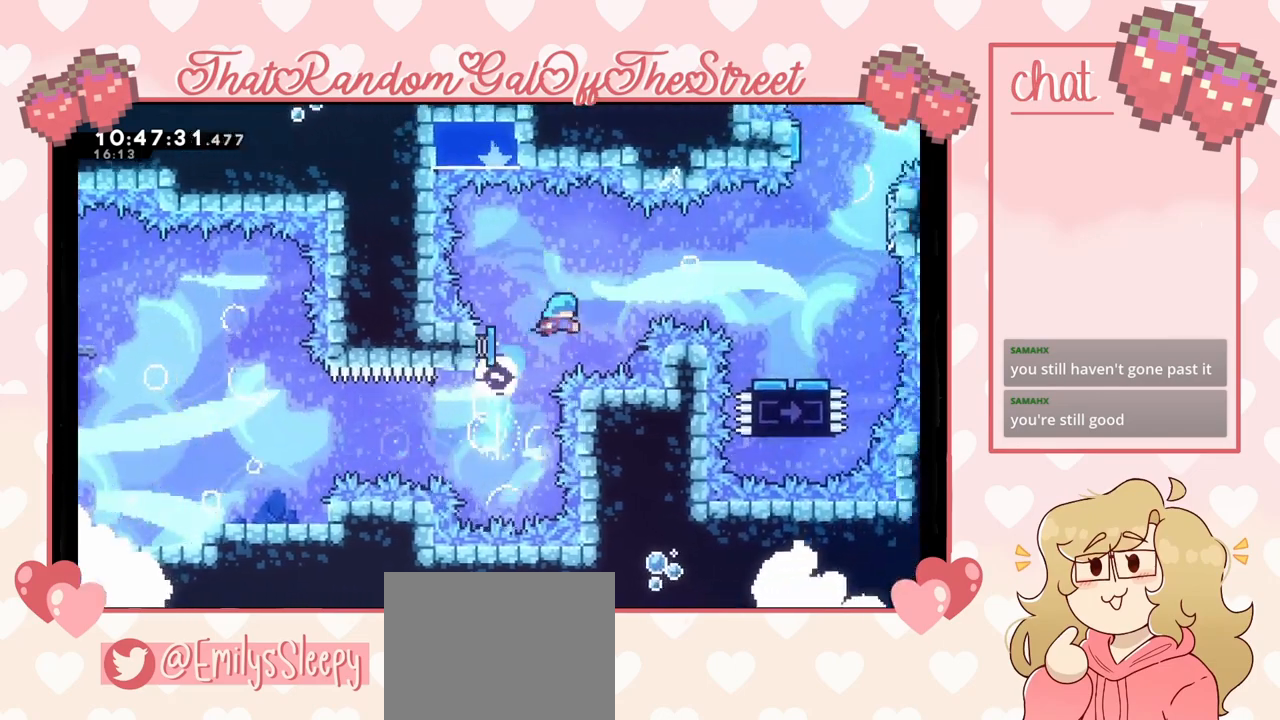
{"buttons": [], "left_stick": "right", "right_stick": "center", "events": [[100, "left_stick", "right"]]}
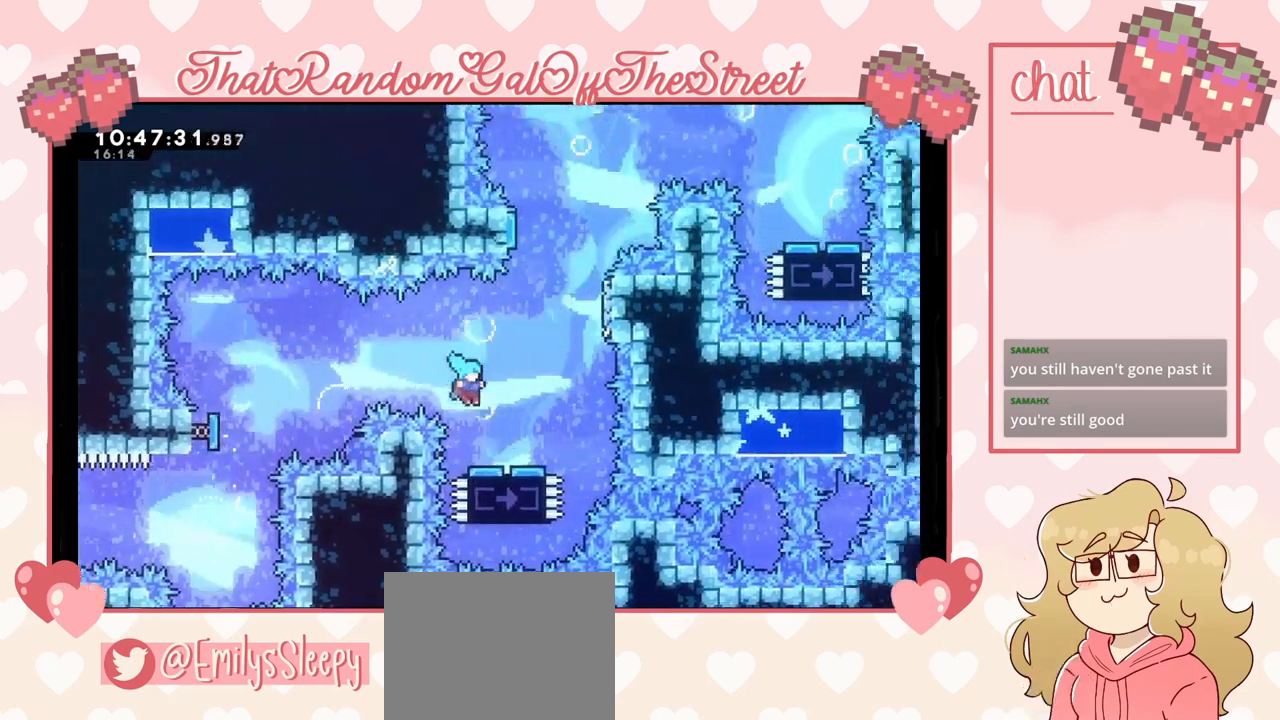
{"buttons": ["A"], "left_stick": "right", "right_stick": "center", "events": [[233, "A", "down"]]}
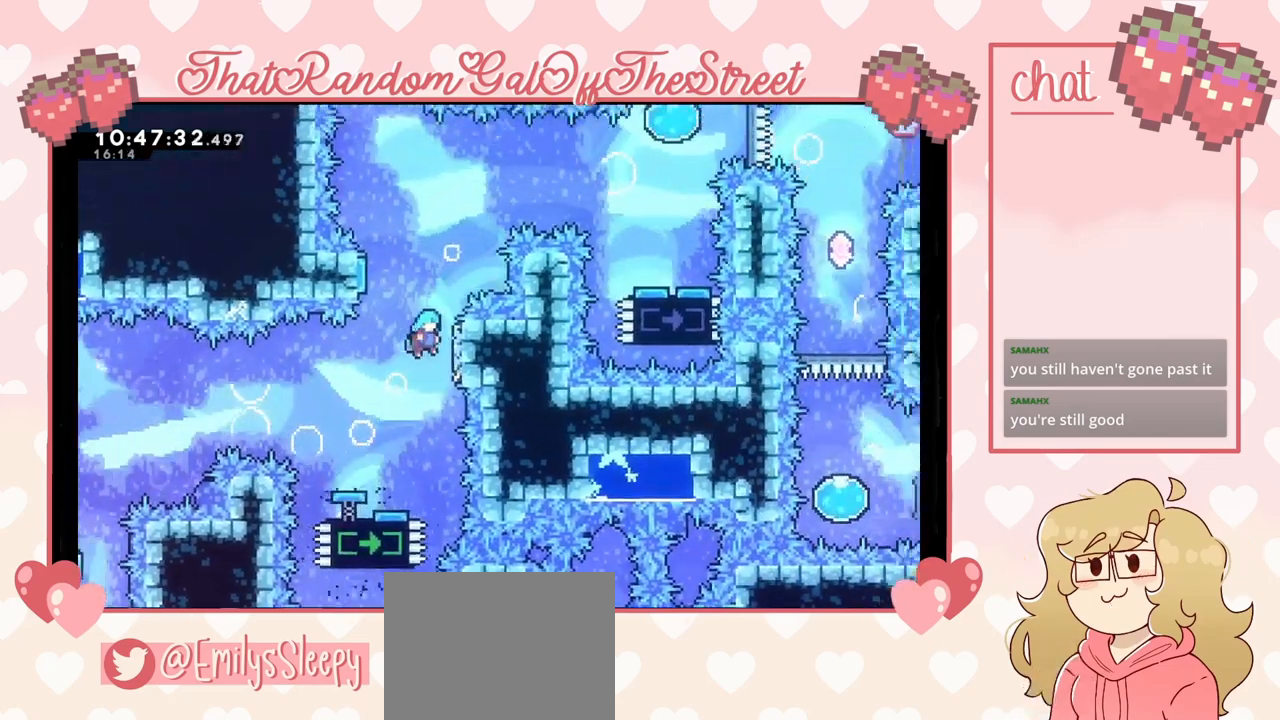
{"buttons": ["A"], "left_stick": "right", "right_stick": "center", "events": [[33, "A", "up"], [133, "A", "down"], [167, "left_stick", "left"], [367, "A", "up"], [400, "A", "down"], [433, "left_stick", "right"]]}
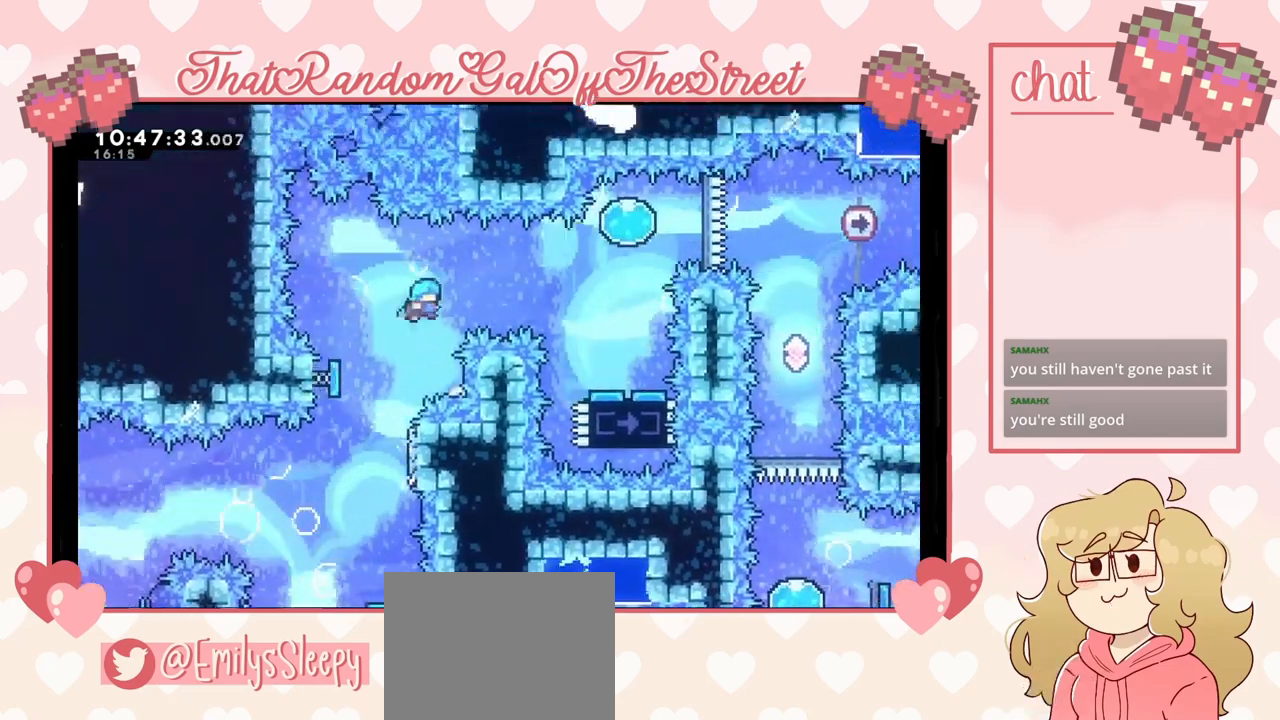
{"buttons": [], "left_stick": "right", "right_stick": "center", "events": [[300, "A", "up"]]}
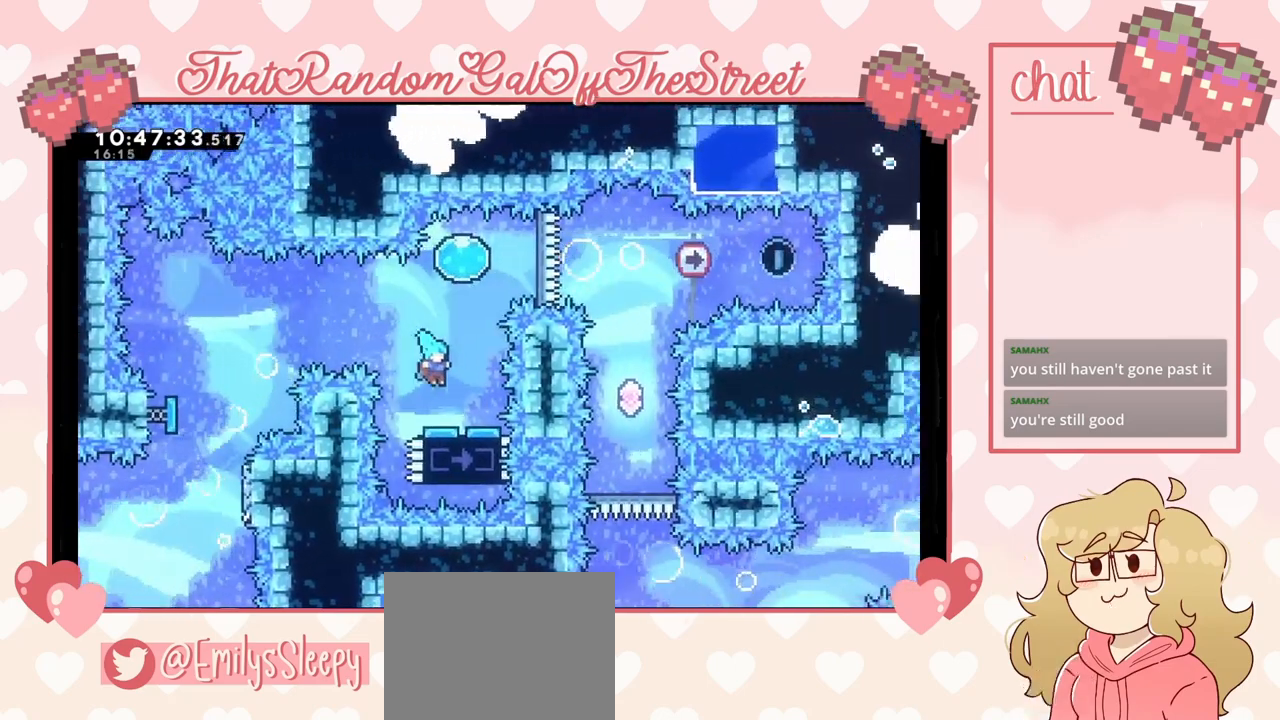
{"buttons": [], "left_stick": "right", "right_stick": "center", "events": [[167, "left_stick", "center"], [433, "left_stick", "right"]]}
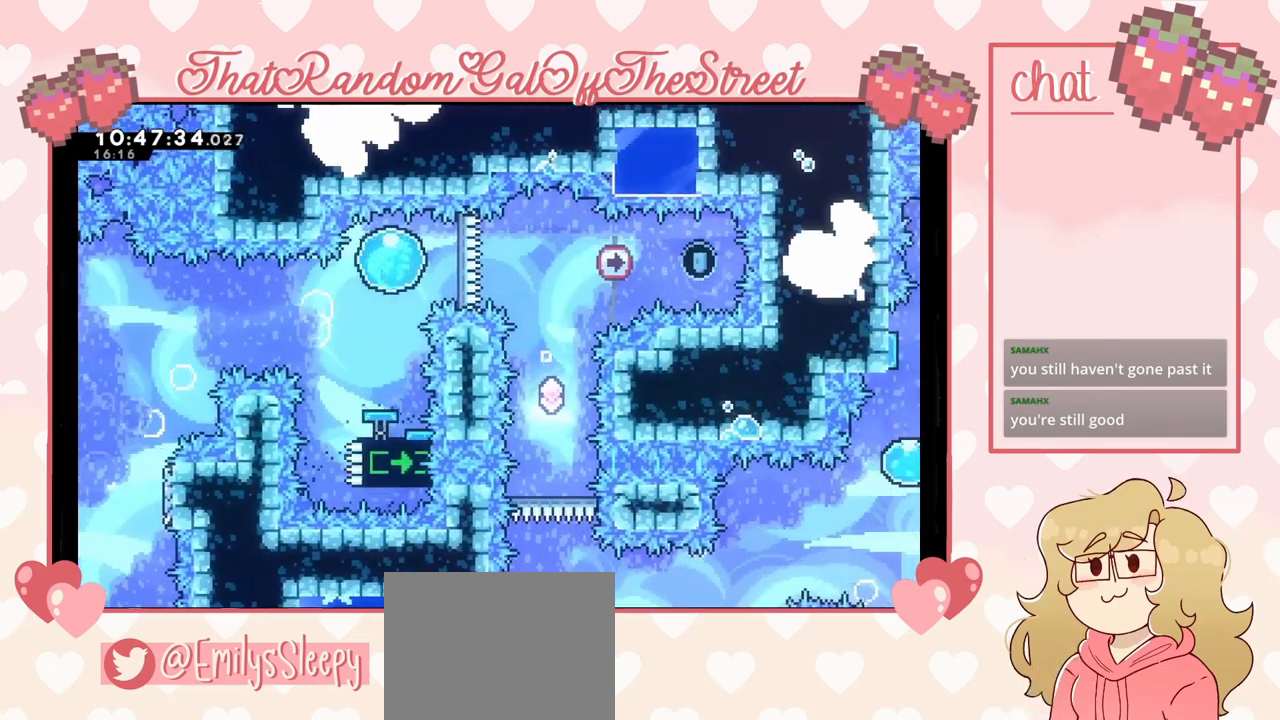
{"buttons": [], "left_stick": "center", "right_stick": "center", "events": [[433, "left_stick", "center"]]}
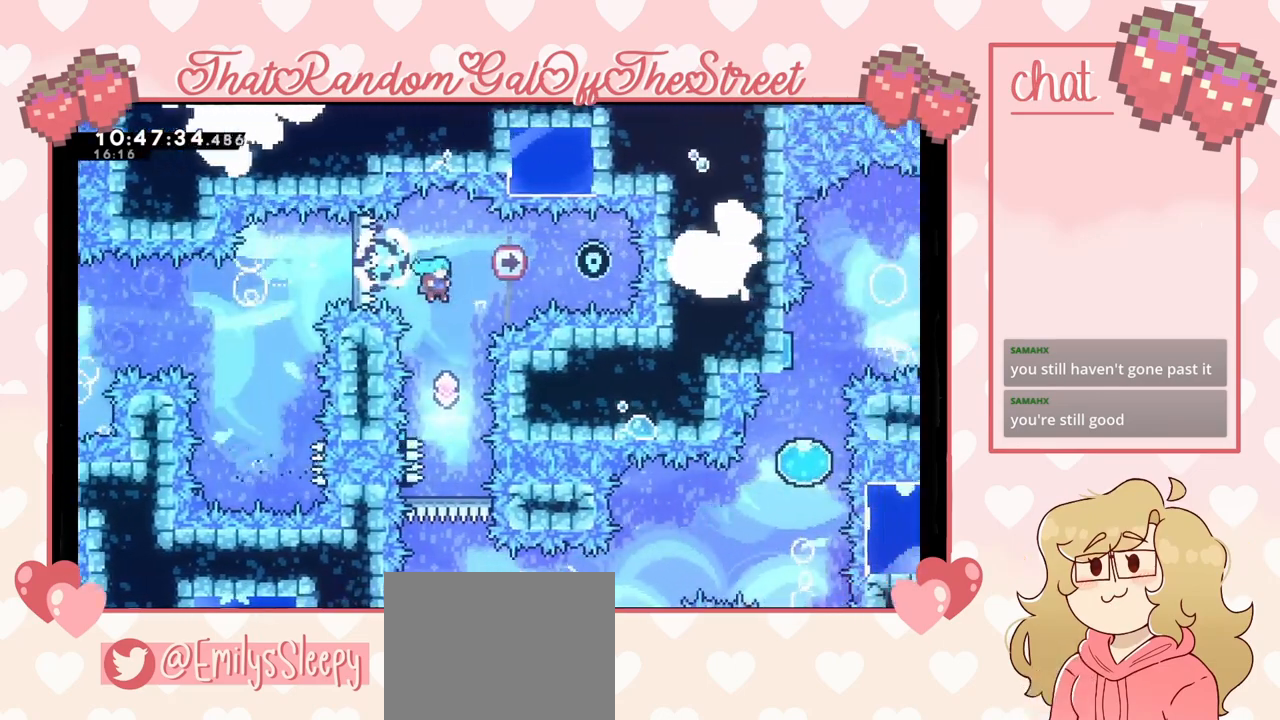
{"buttons": ["A"], "left_stick": "center", "right_stick": "center", "events": [[300, "A", "down"]]}
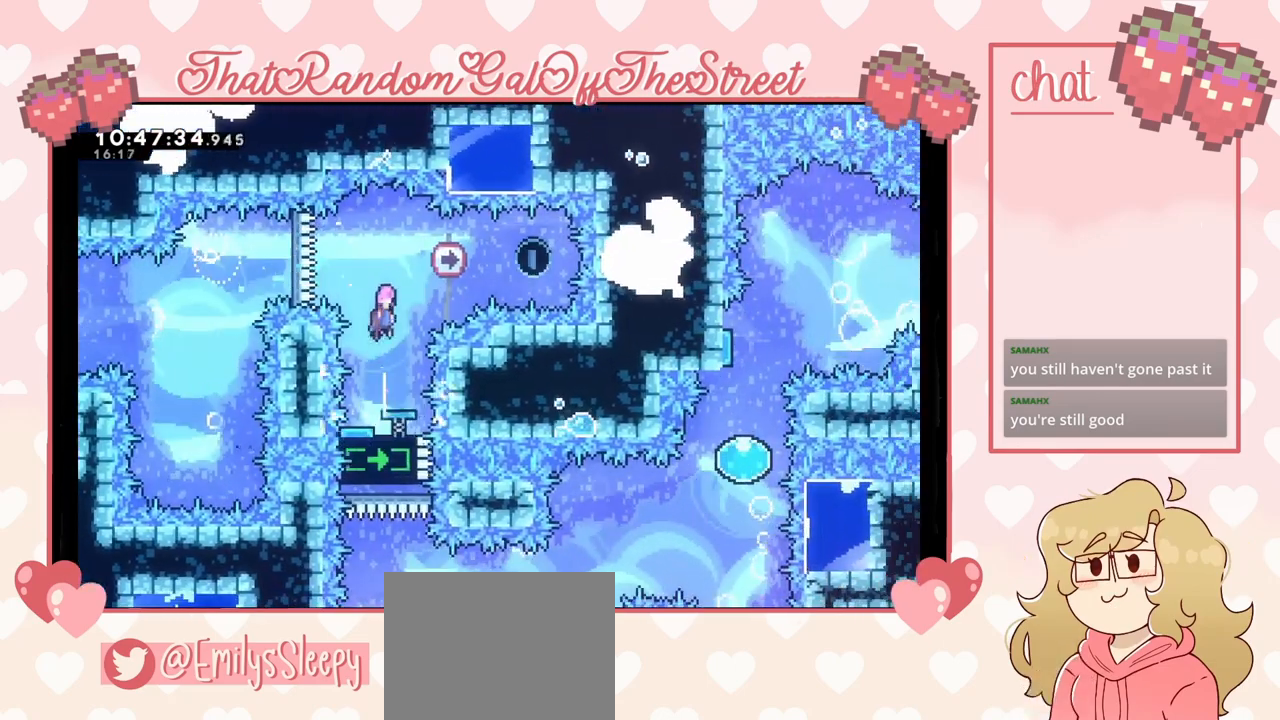
{"buttons": [], "left_stick": "center", "right_stick": "center", "events": [[133, "A", "up"], [167, "left_stick", "right"], [233, "X", "down"], [433, "X", "up"], [500, "left_stick", "center"]]}
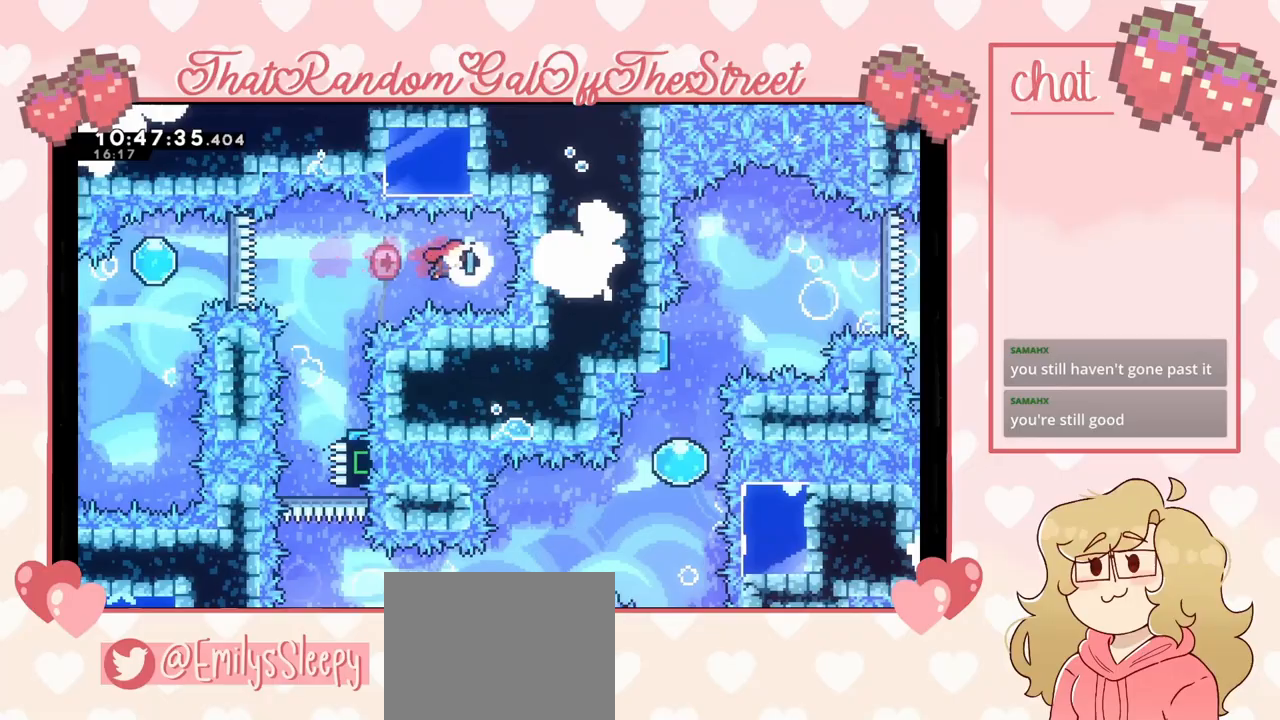
{"buttons": [], "left_stick": "center", "right_stick": "center", "events": [[33, "left_stick", "left"], [67, "X", "down"], [200, "X", "up"], [300, "left_stick", "center"]]}
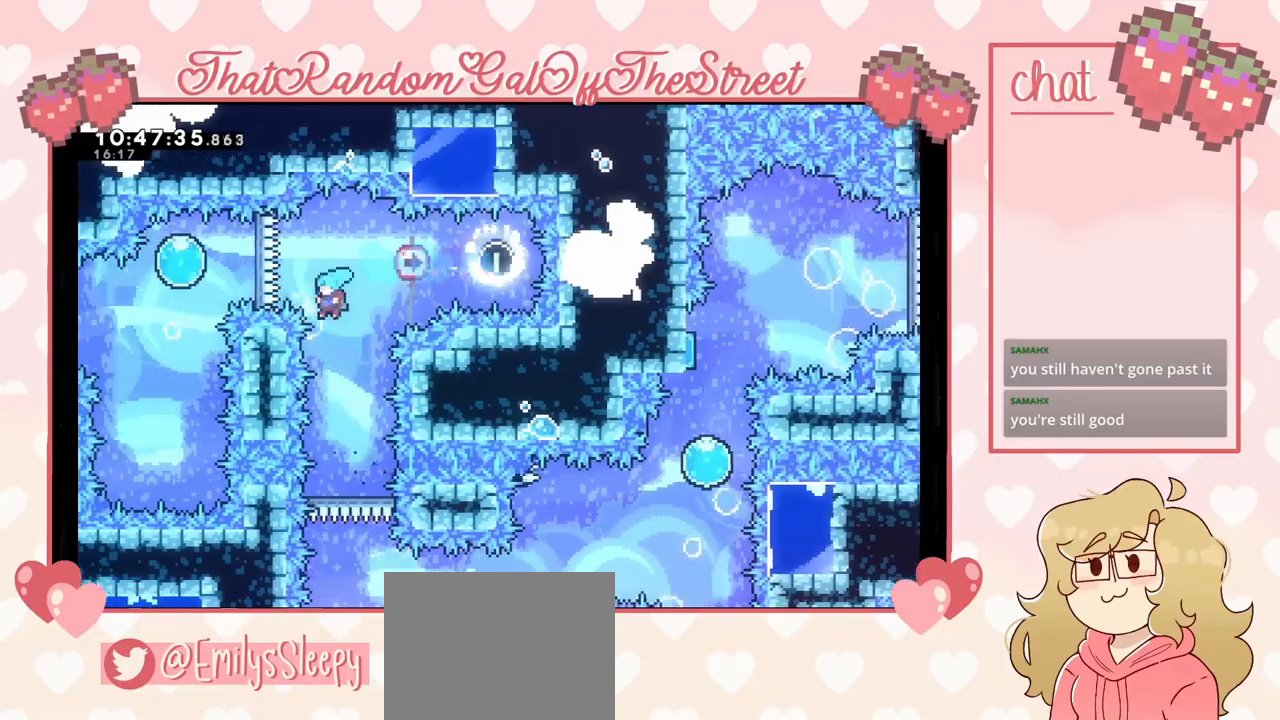
{"buttons": [], "left_stick": "center", "right_stick": "center", "events": []}
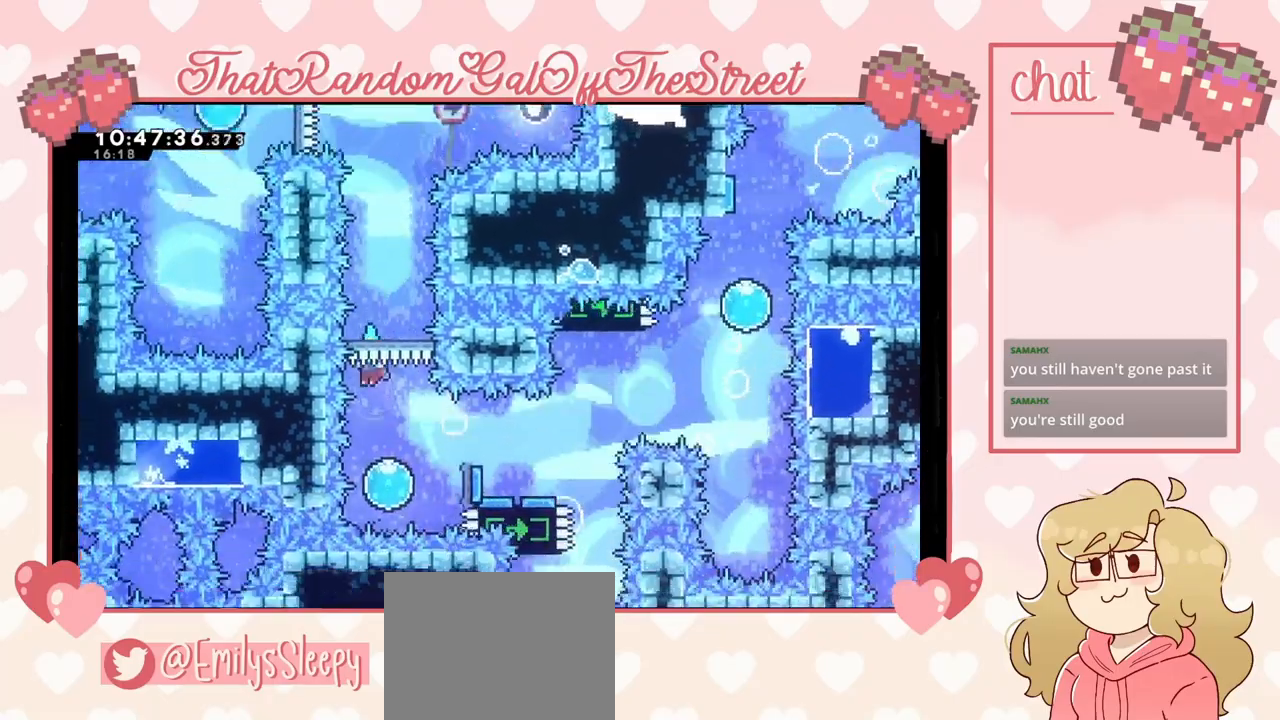
{"buttons": [], "left_stick": "right", "right_stick": "center", "events": [[300, "left_stick", "right"]]}
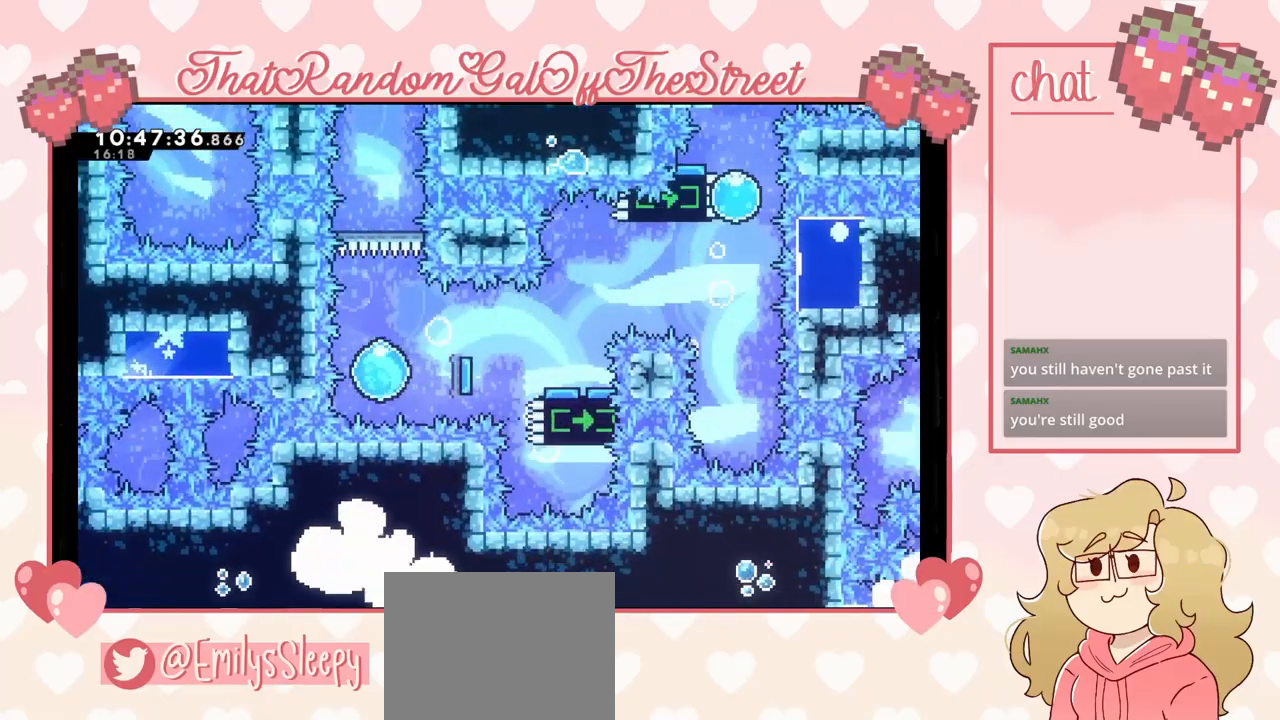
{"buttons": [], "left_stick": "right", "right_stick": "center", "events": []}
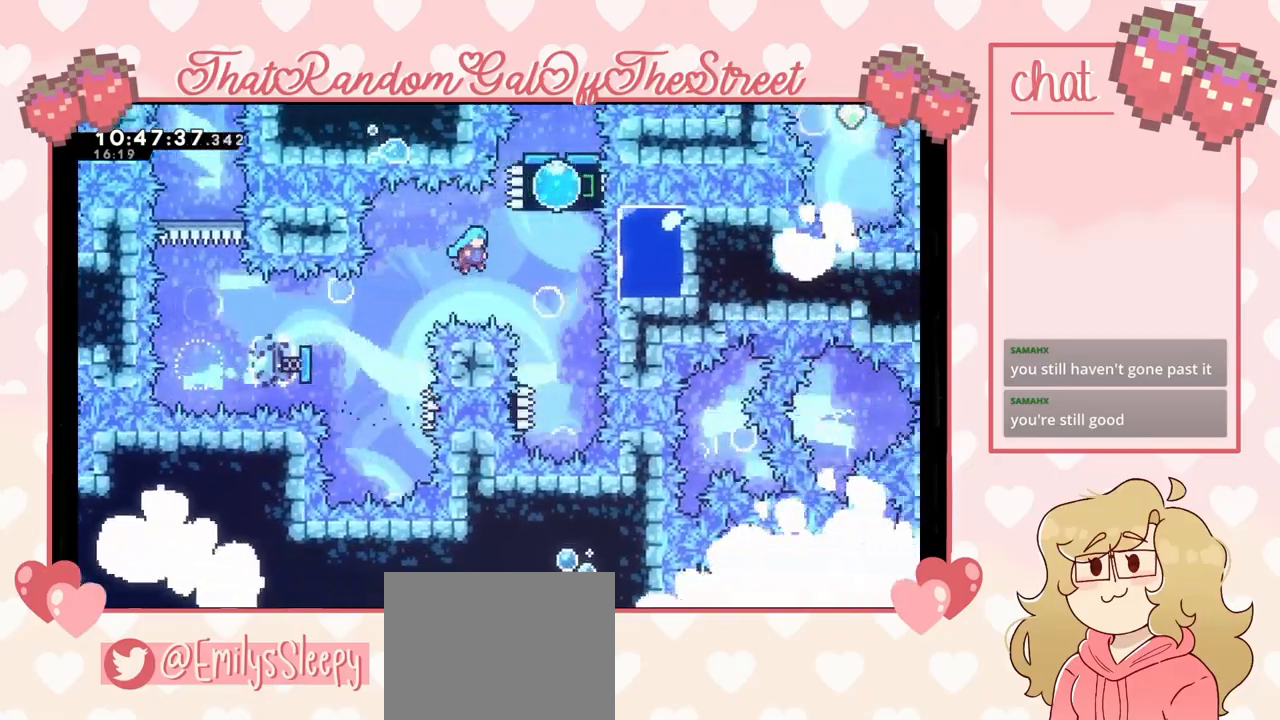
{"buttons": ["A"], "left_stick": "center", "right_stick": "center", "events": [[233, "left_stick", "center"], [333, "A", "down"]]}
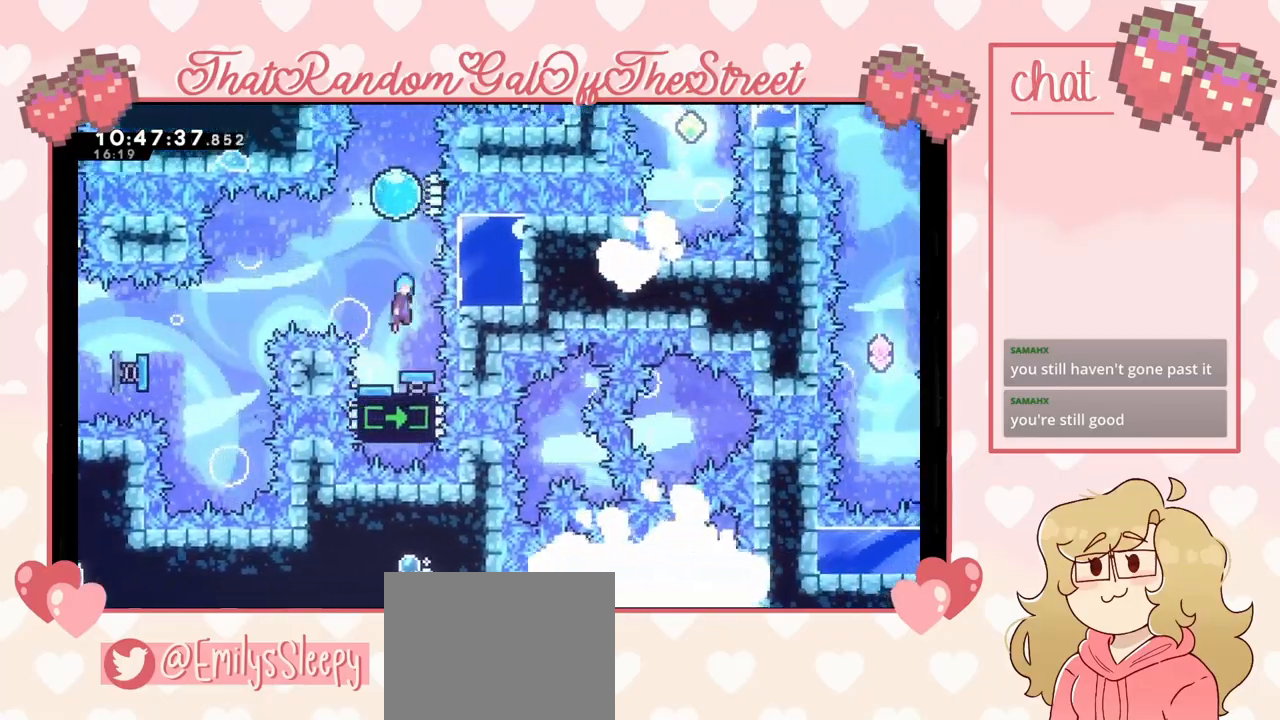
{"buttons": [], "left_stick": "up", "right_stick": "center", "events": [[33, "left_stick", "up"], [367, "A", "up"]]}
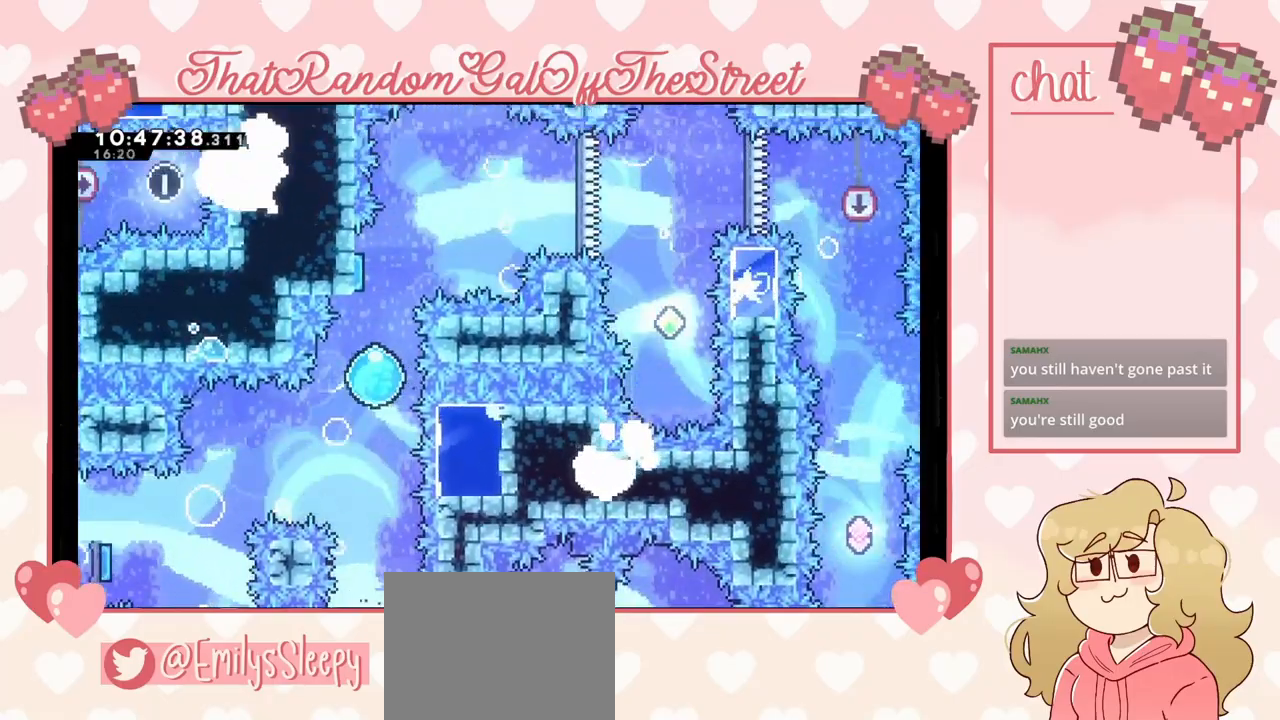
{"buttons": [], "left_stick": "up-right", "right_stick": "center", "events": [[300, "left_stick", "up-right"]]}
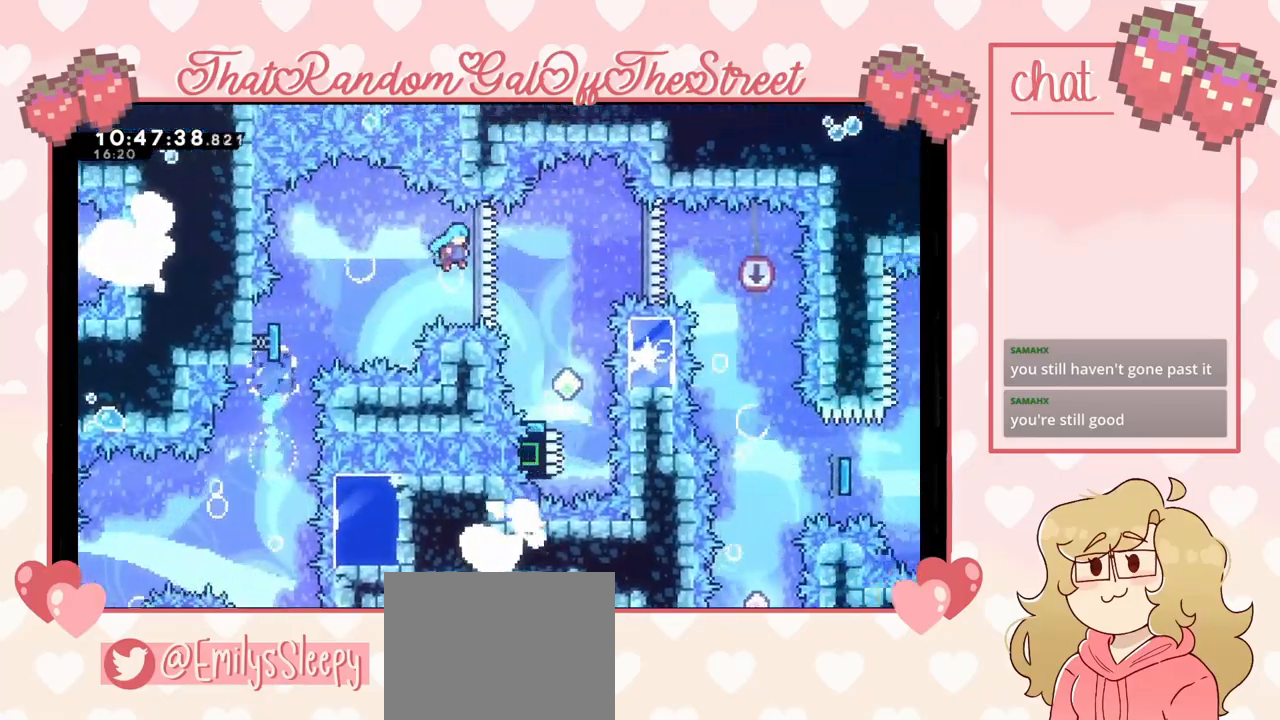
{"buttons": [], "left_stick": "center", "right_stick": "center", "events": [[367, "left_stick", "center"]]}
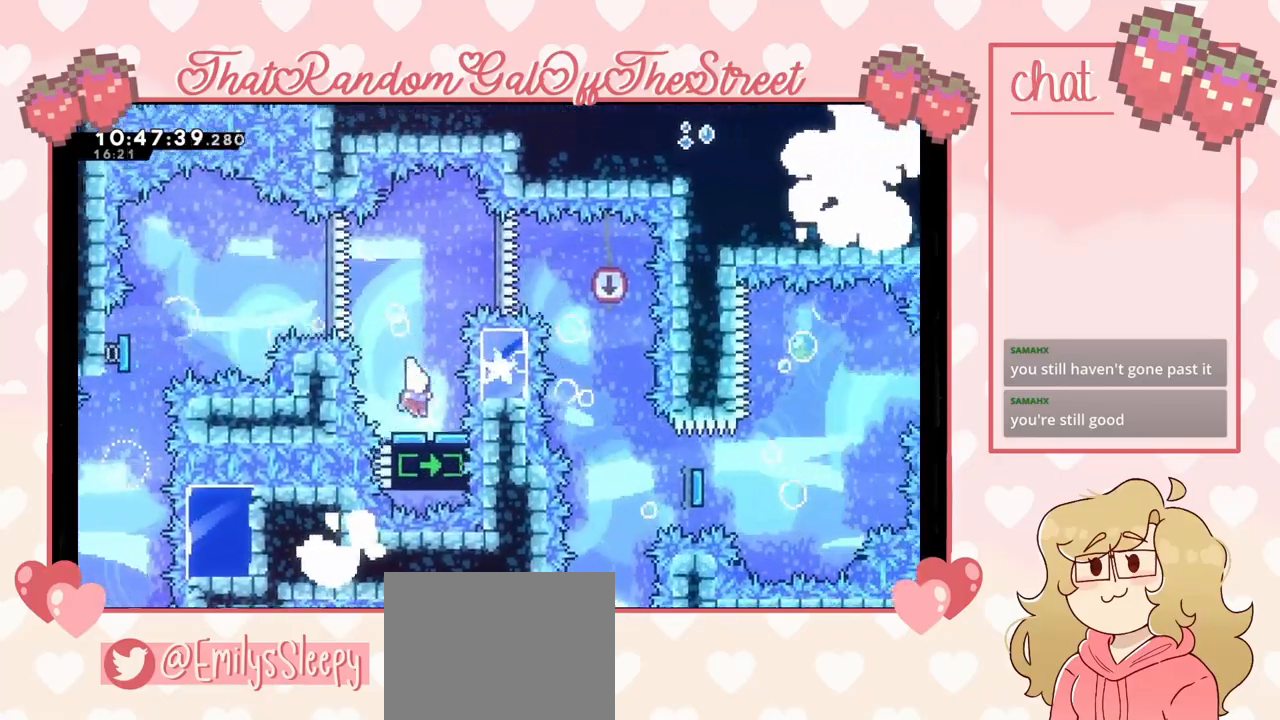
{"buttons": ["X"], "left_stick": "right", "right_stick": "center", "events": [[300, "left_stick", "right"], [400, "X", "down"]]}
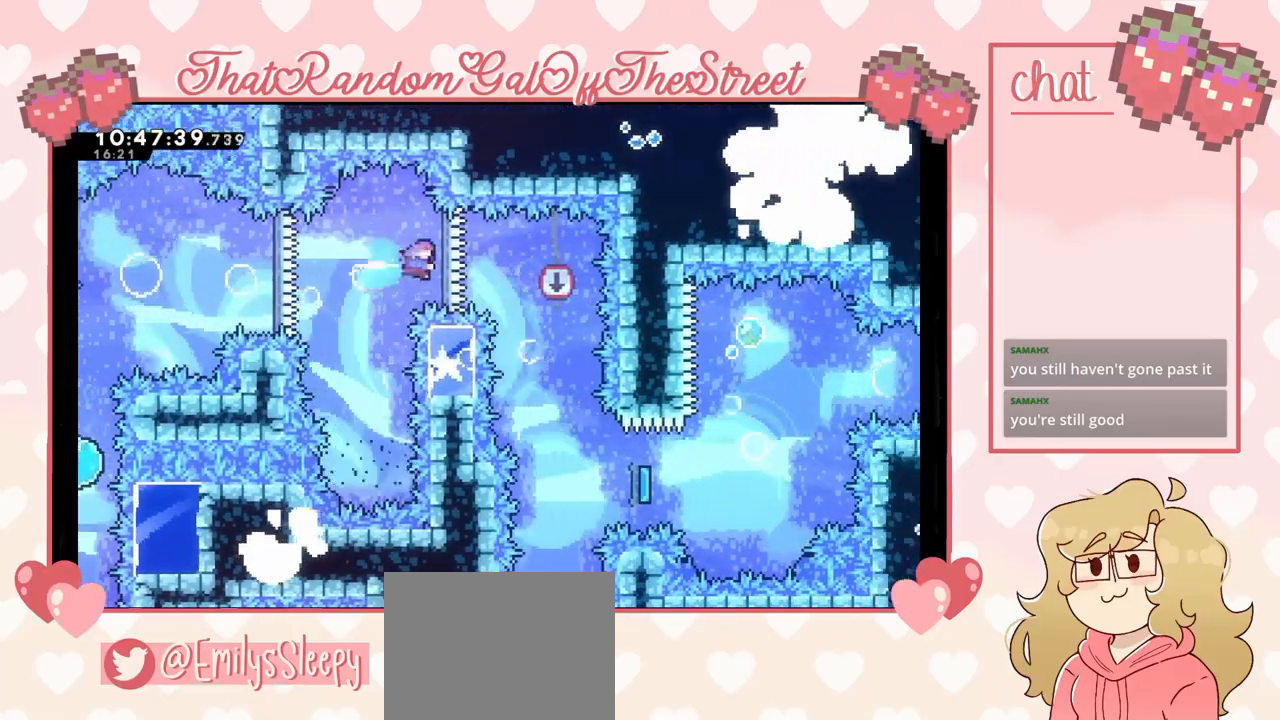
{"buttons": [], "left_stick": "center", "right_stick": "center", "events": [[33, "X", "up"], [200, "left_stick", "center"]]}
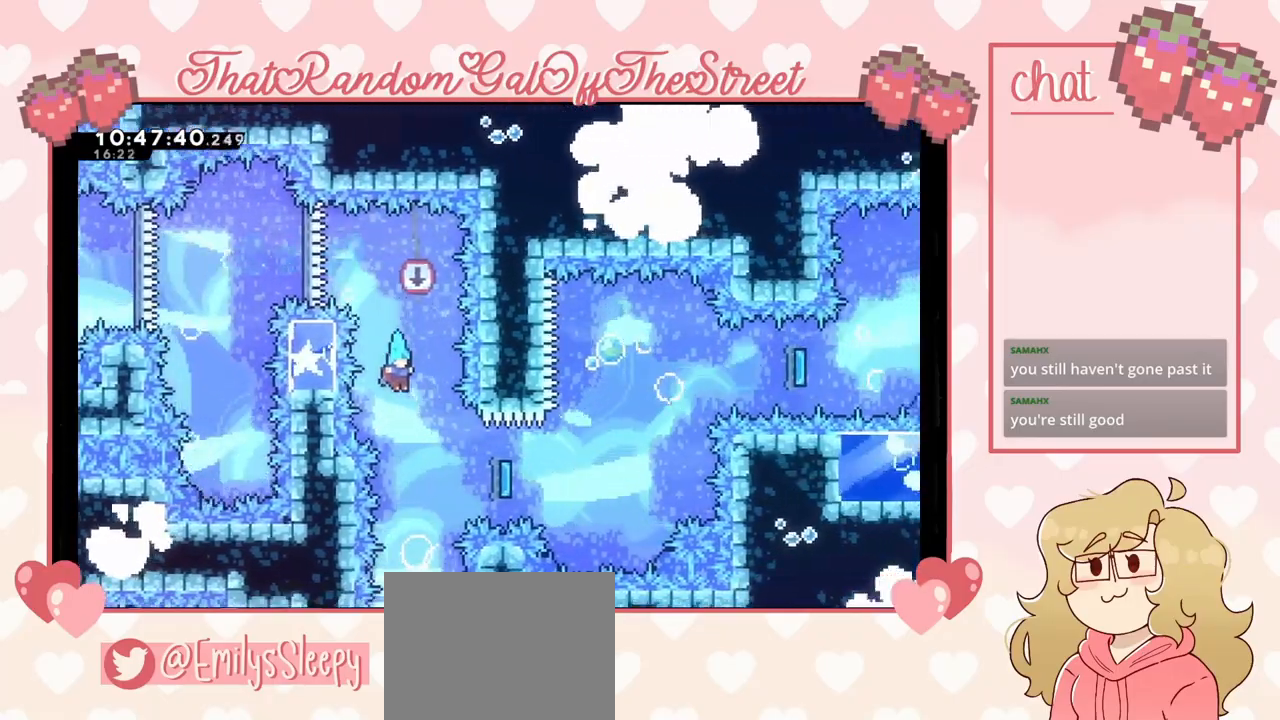
{"buttons": [], "left_stick": "center", "right_stick": "center", "events": [[167, "left_stick", "right"], [233, "left_stick", "center"]]}
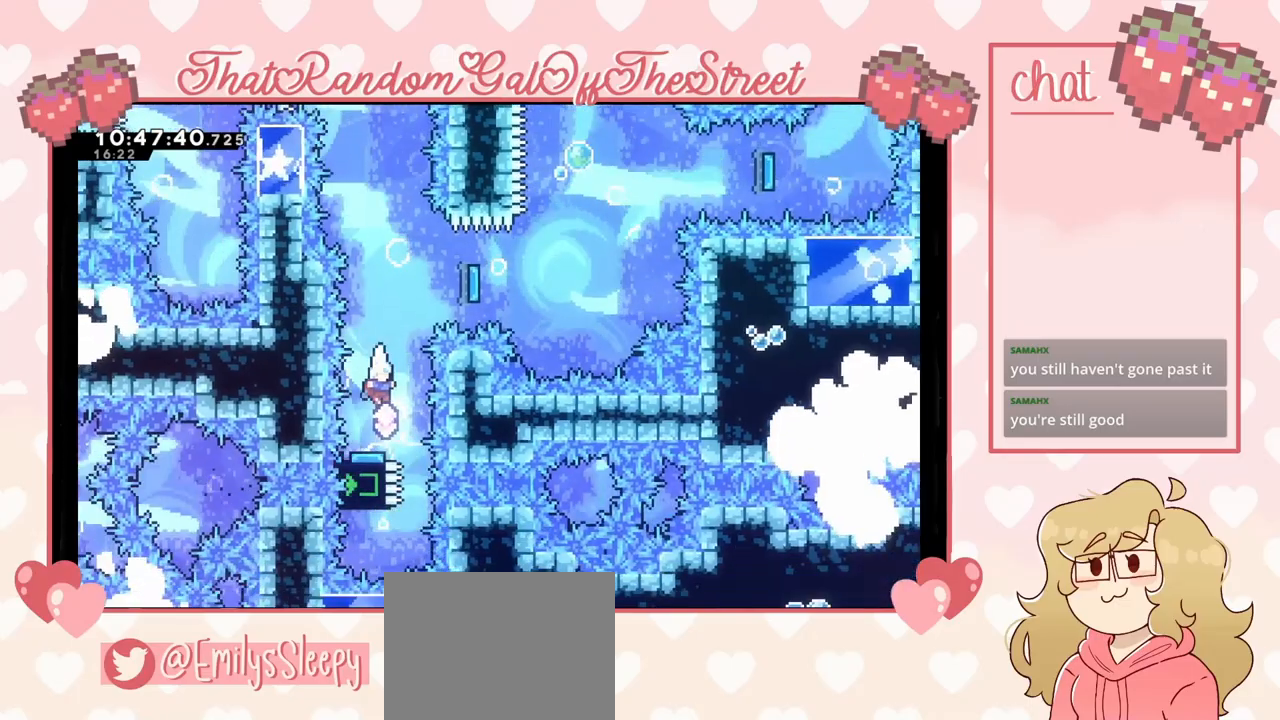
{"buttons": [], "left_stick": "right", "right_stick": "center", "events": [[500, "left_stick", "right"]]}
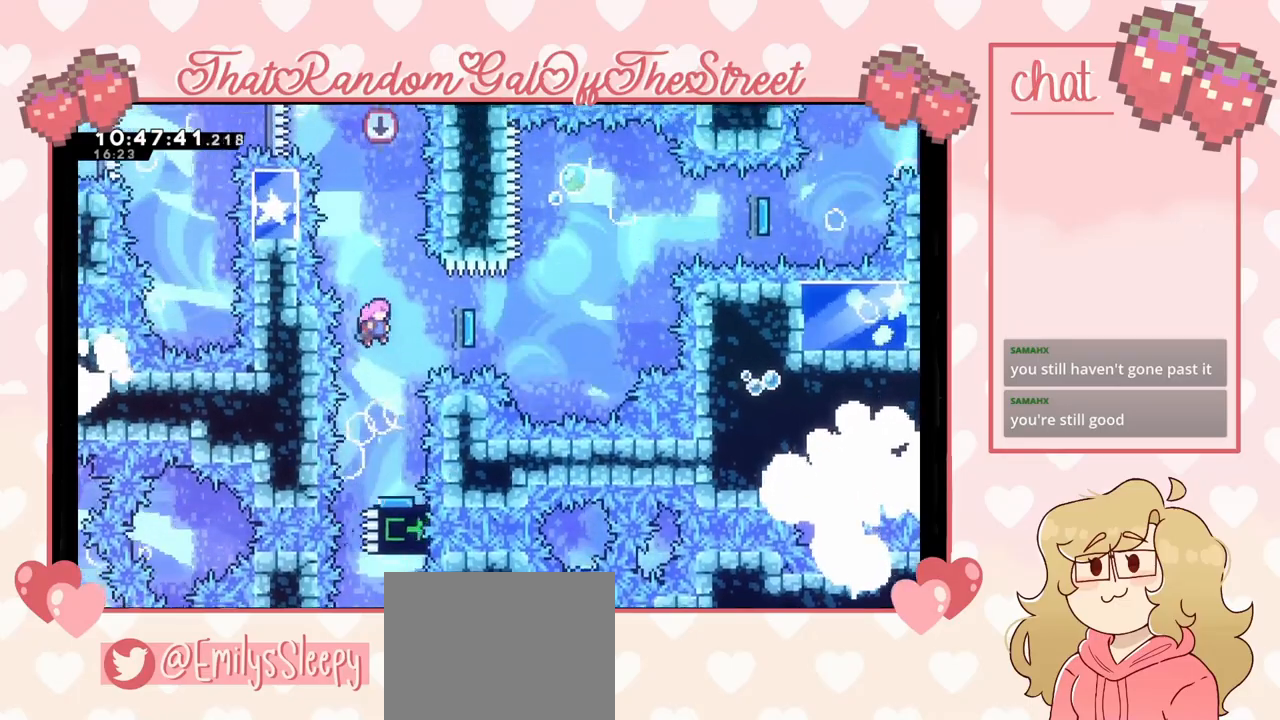
{"buttons": [], "left_stick": "right", "right_stick": "center", "events": [[67, "X", "down"], [233, "X", "up"]]}
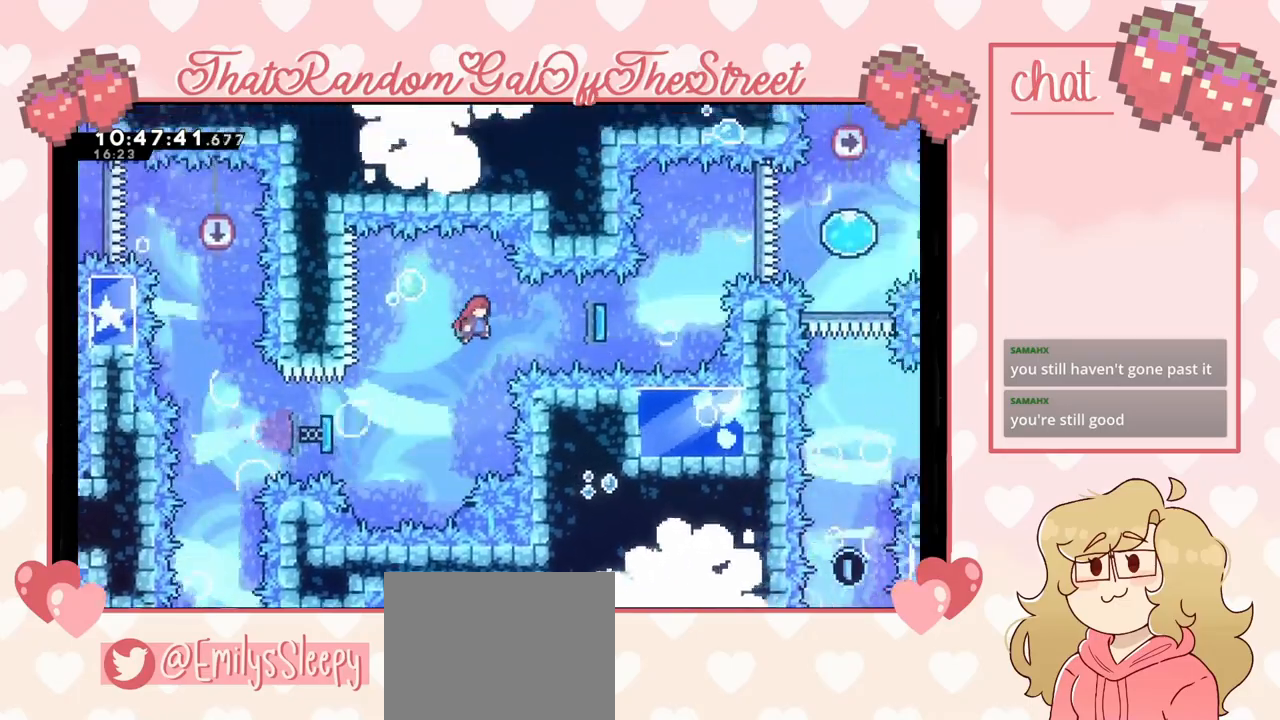
{"buttons": [], "left_stick": "right", "right_stick": "center", "events": [[167, "X", "down"], [333, "X", "up"]]}
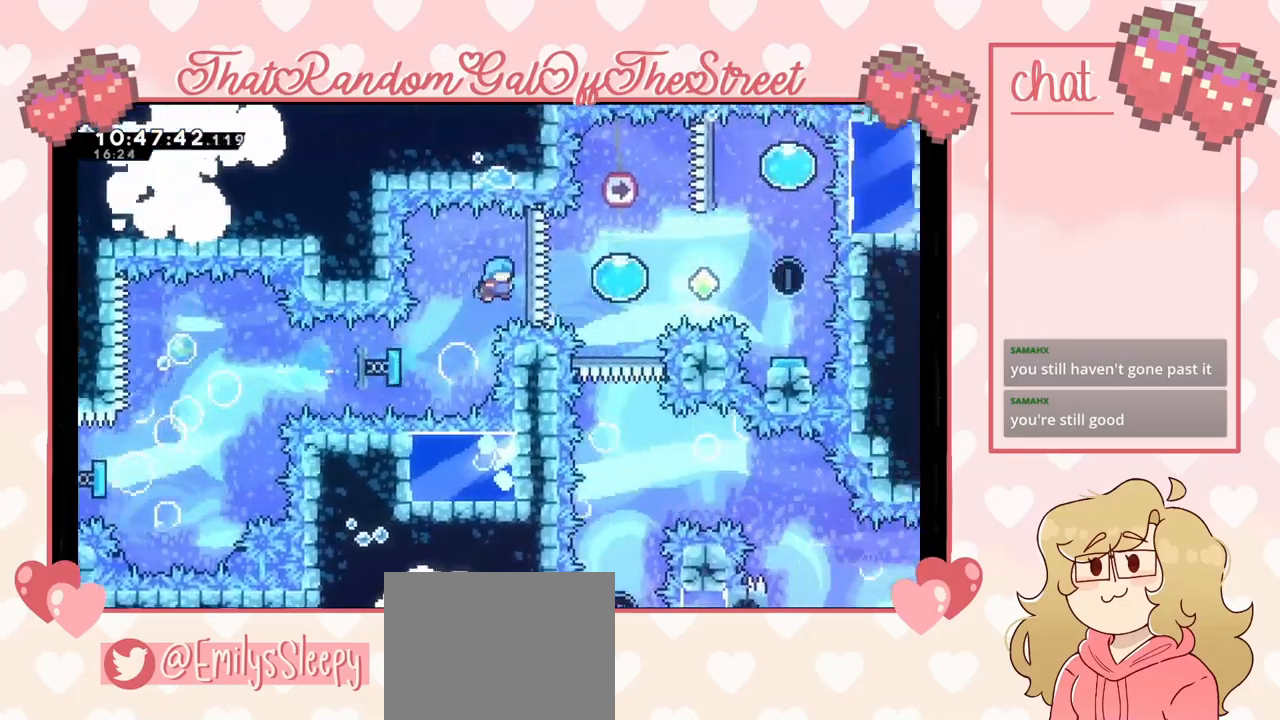
{"buttons": [], "left_stick": "down", "right_stick": "center", "events": [[333, "left_stick", "down-right"], [467, "left_stick", "down"]]}
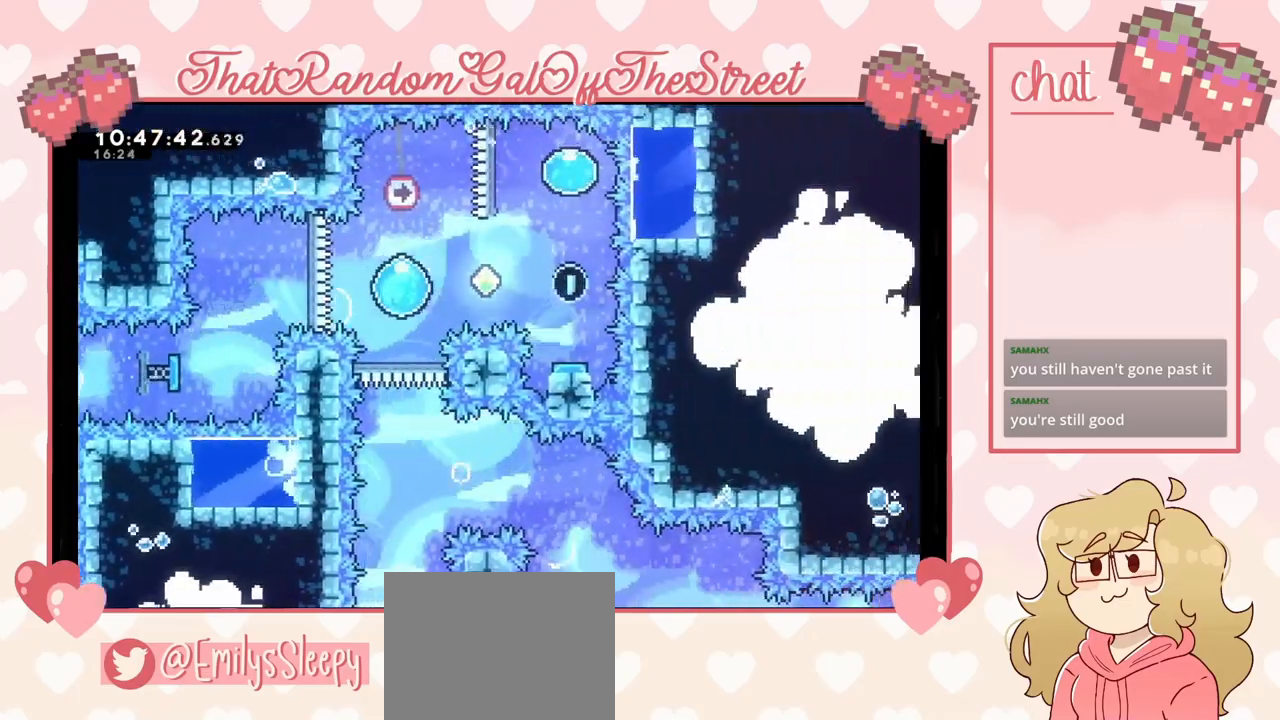
{"buttons": ["START"], "left_stick": "center", "right_stick": "center", "events": [[200, "left_stick", "center"], [467, "START", "down"]]}
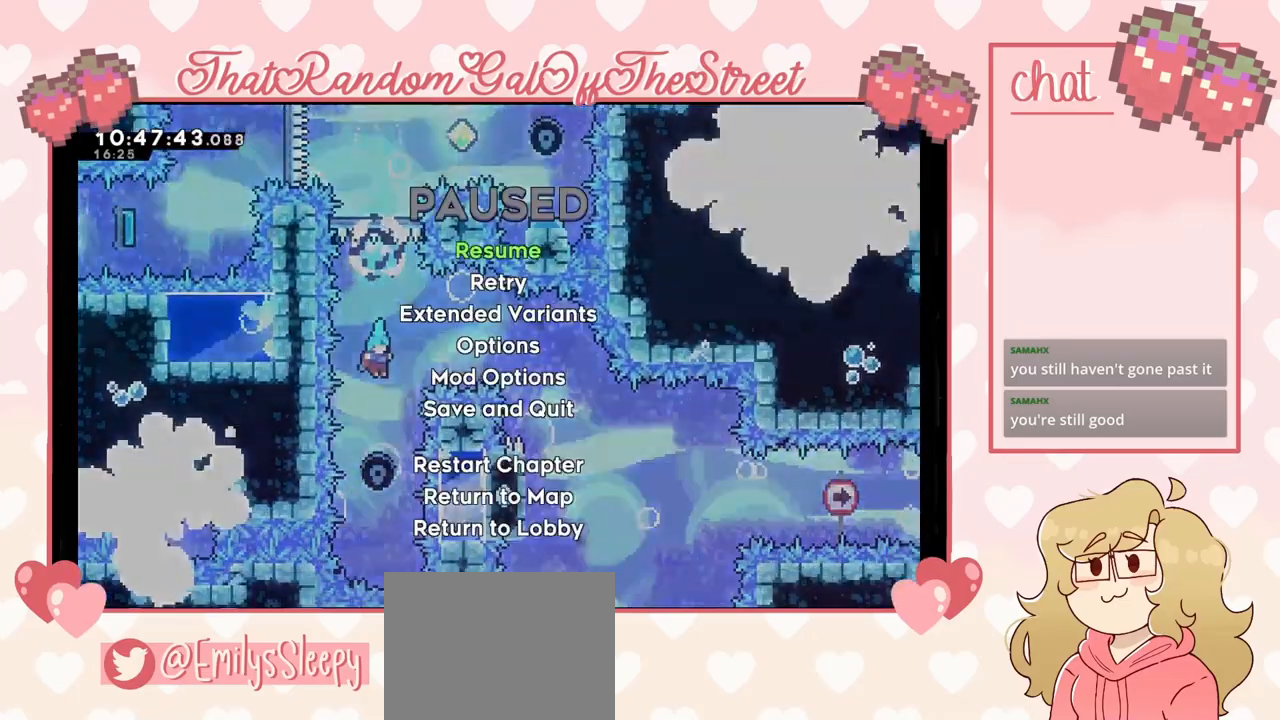
{"buttons": [], "left_stick": "center", "right_stick": "center", "events": [[67, "DPAD_DOWN", "down"], [67, "START", "up"], [167, "DPAD_DOWN", "up"], [367, "A", "down"], [467, "A", "up"]]}
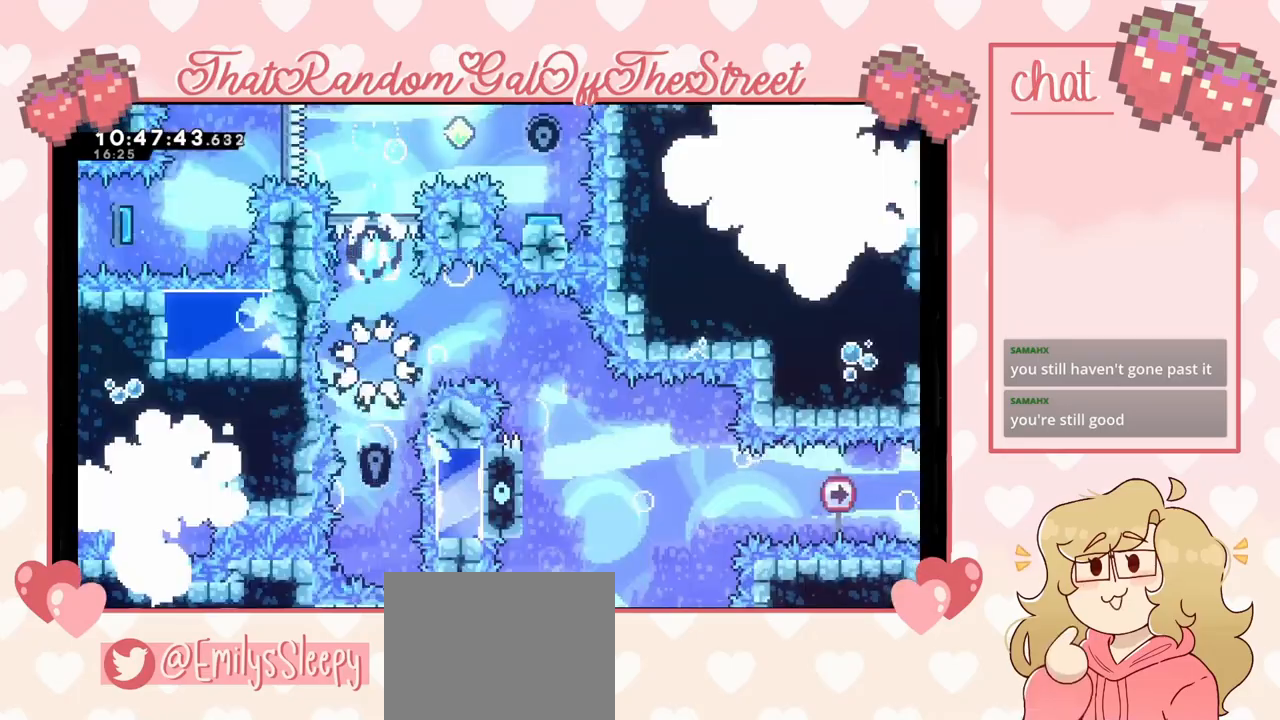
{"buttons": [], "left_stick": "center", "right_stick": "center", "events": []}
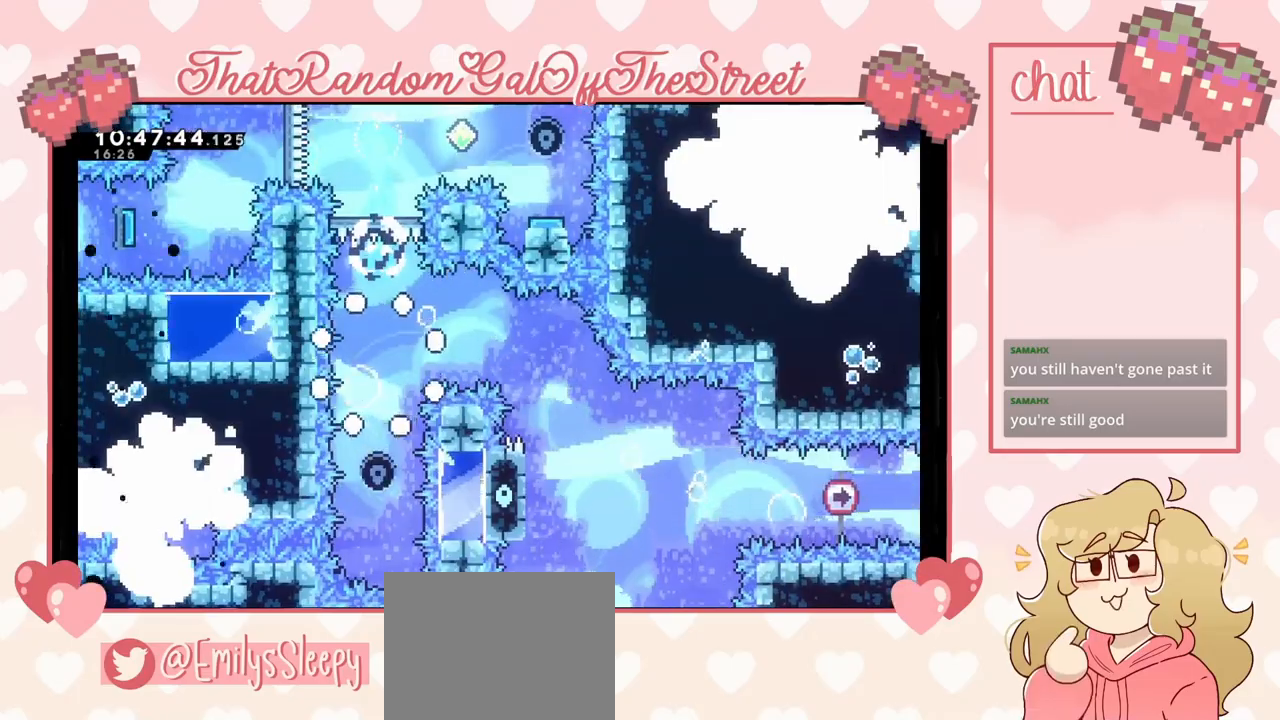
{"buttons": [], "left_stick": "center", "right_stick": "center", "events": []}
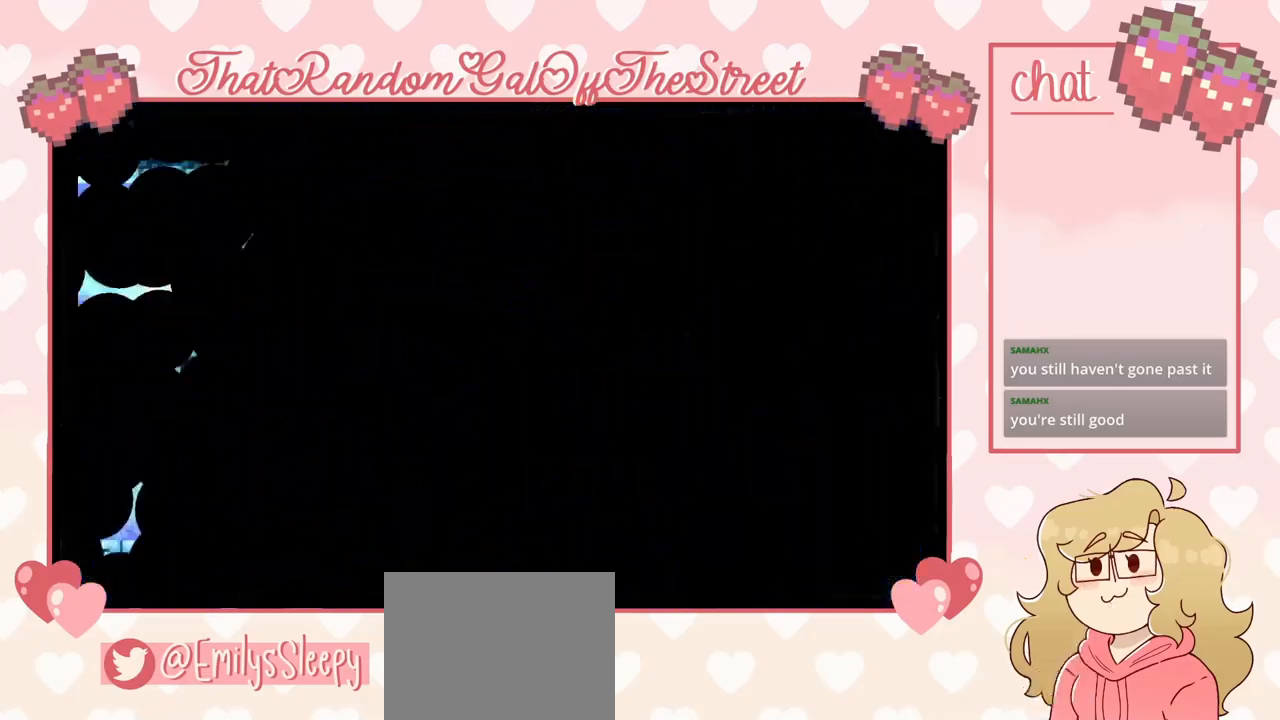
{"buttons": [], "left_stick": "center", "right_stick": "center", "events": []}